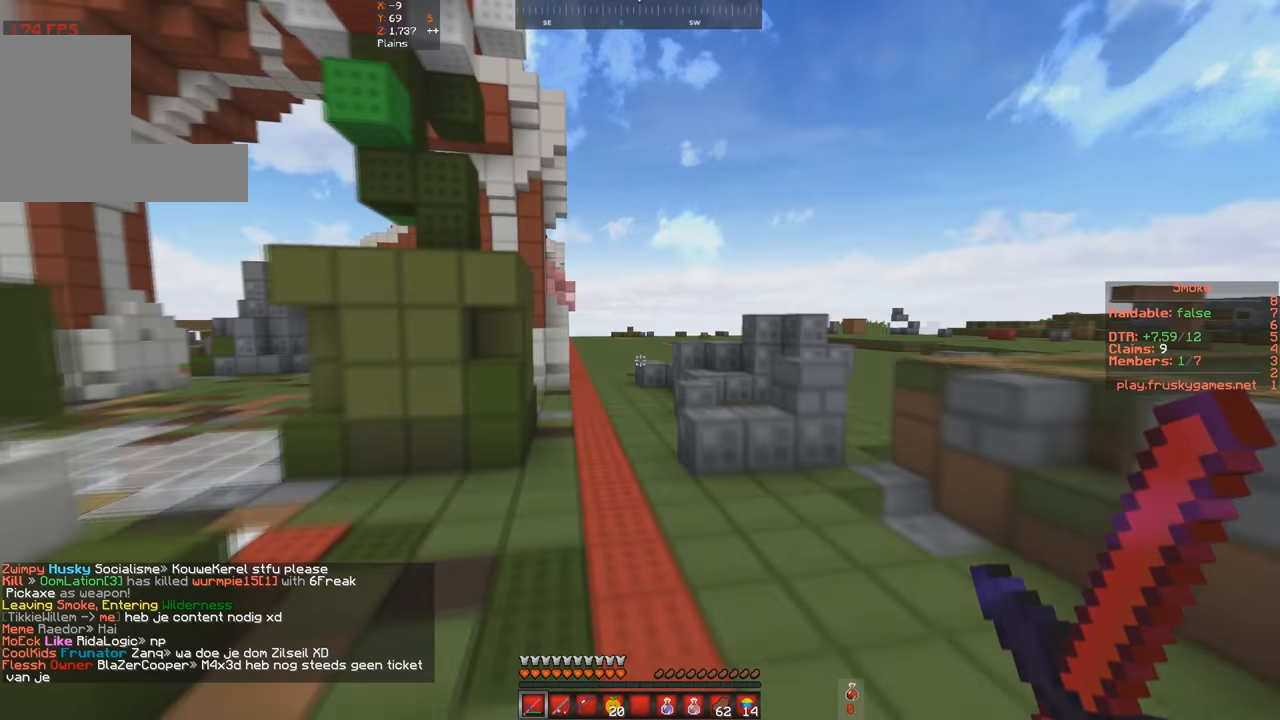
Gameplay with keyboard; each line is a JSON object with the keys held at the frame after it. "events" lists presses ("down") and releases ("up") of "a", "d", "s", "space" and "w" between this image and that frame as [ms after this image, input, new state], when the widget could be followed in between. No other keys are recorded. Mouse input is not recorded.
{"keys": ["space", "w"], "events": []}
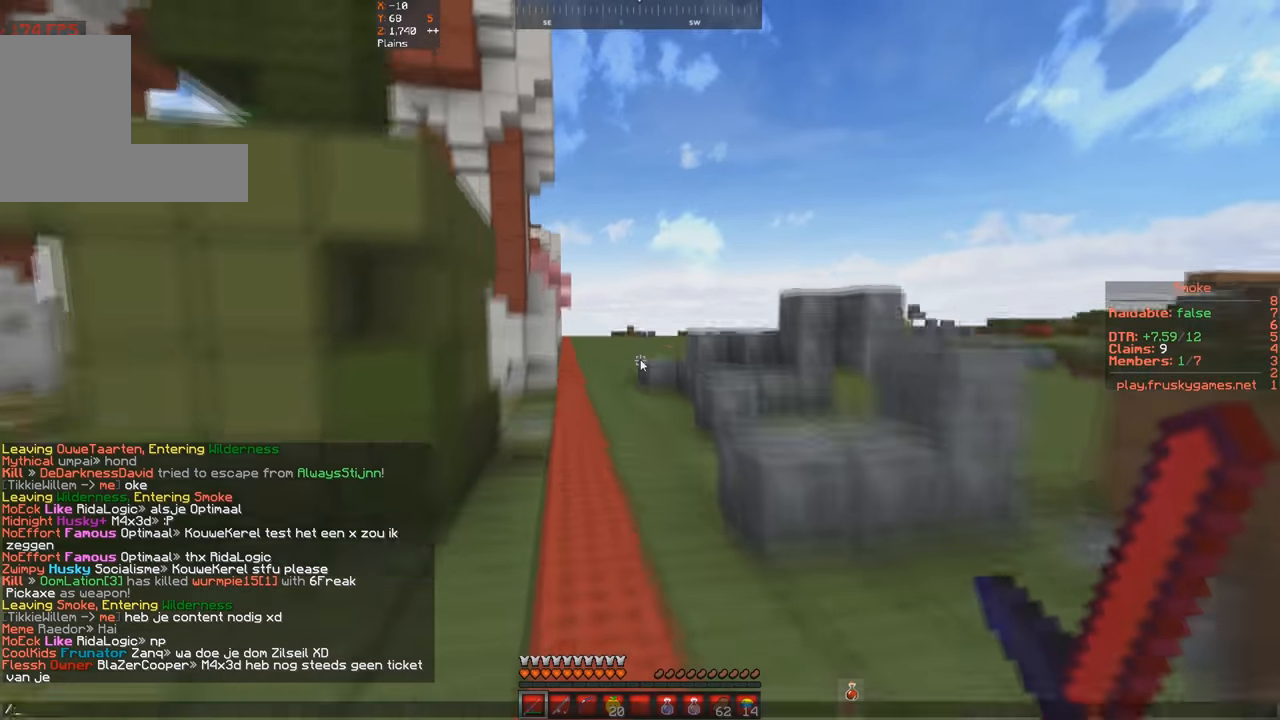
{"keys": [], "events": [[67, "space", "up"], [67, "w", "up"]]}
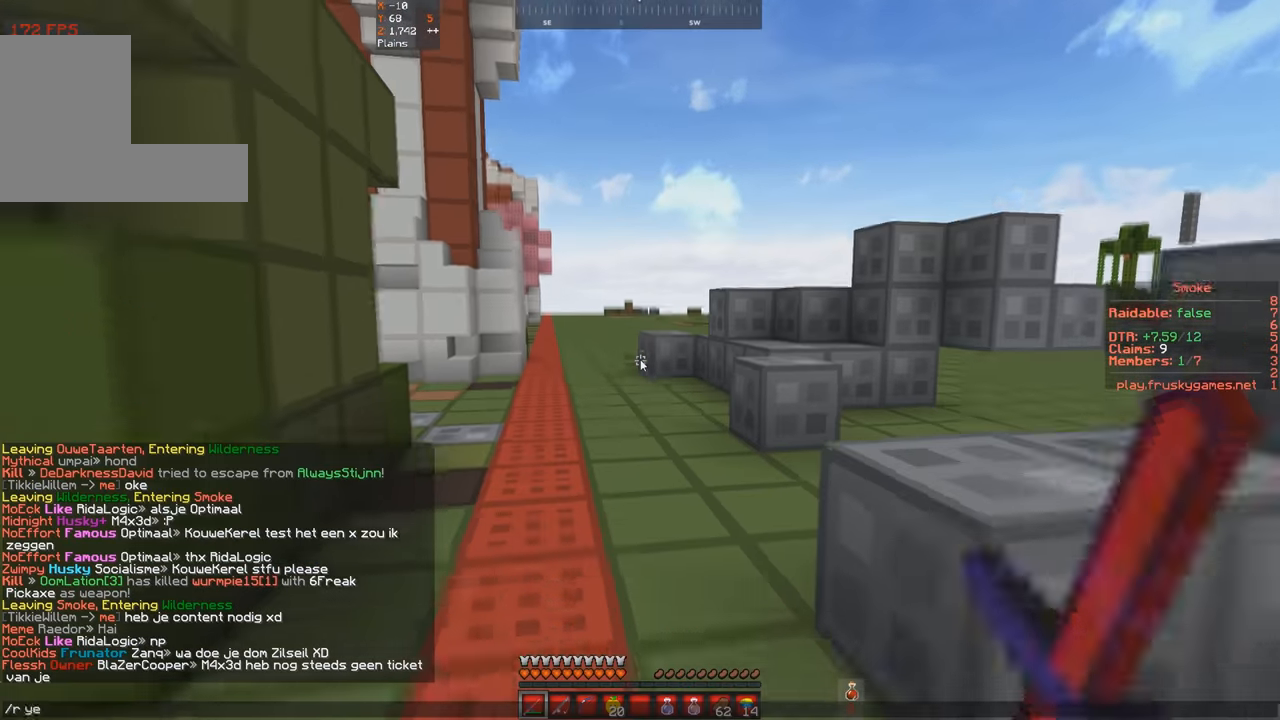
{"keys": ["w"], "events": [[333, "w", "down"]]}
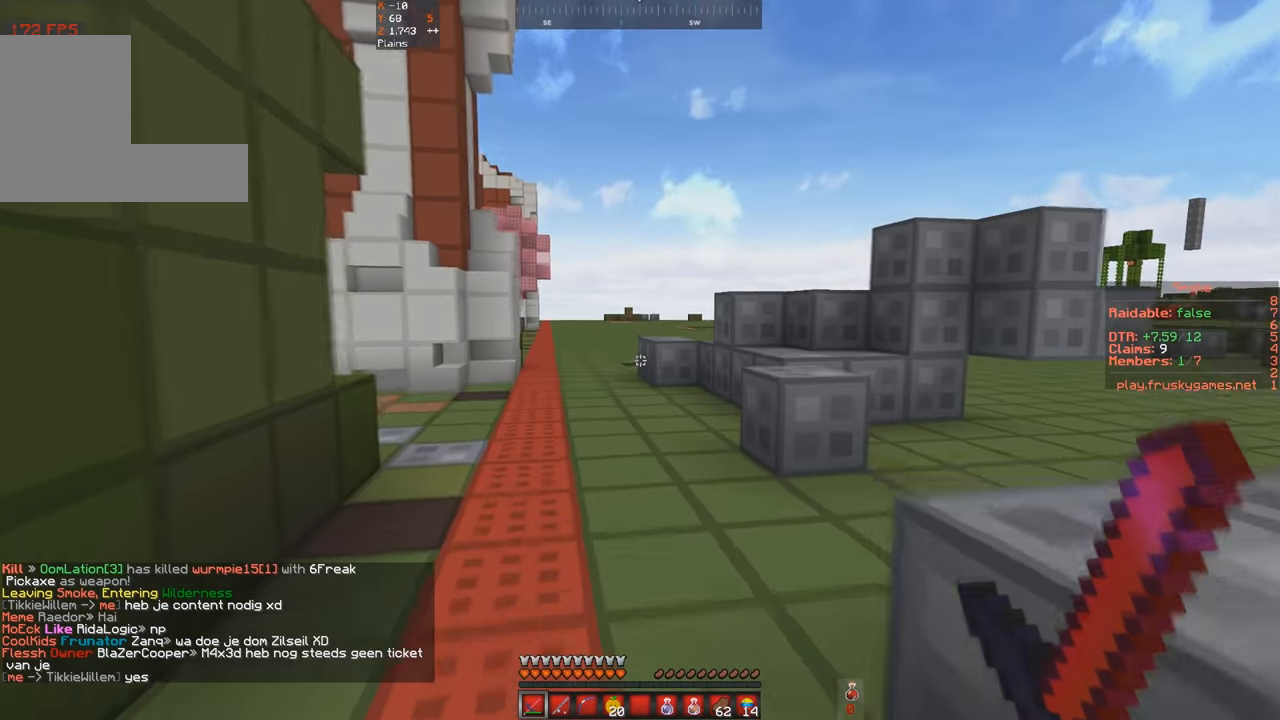
{"keys": ["space", "w"], "events": [[200, "space", "down"]]}
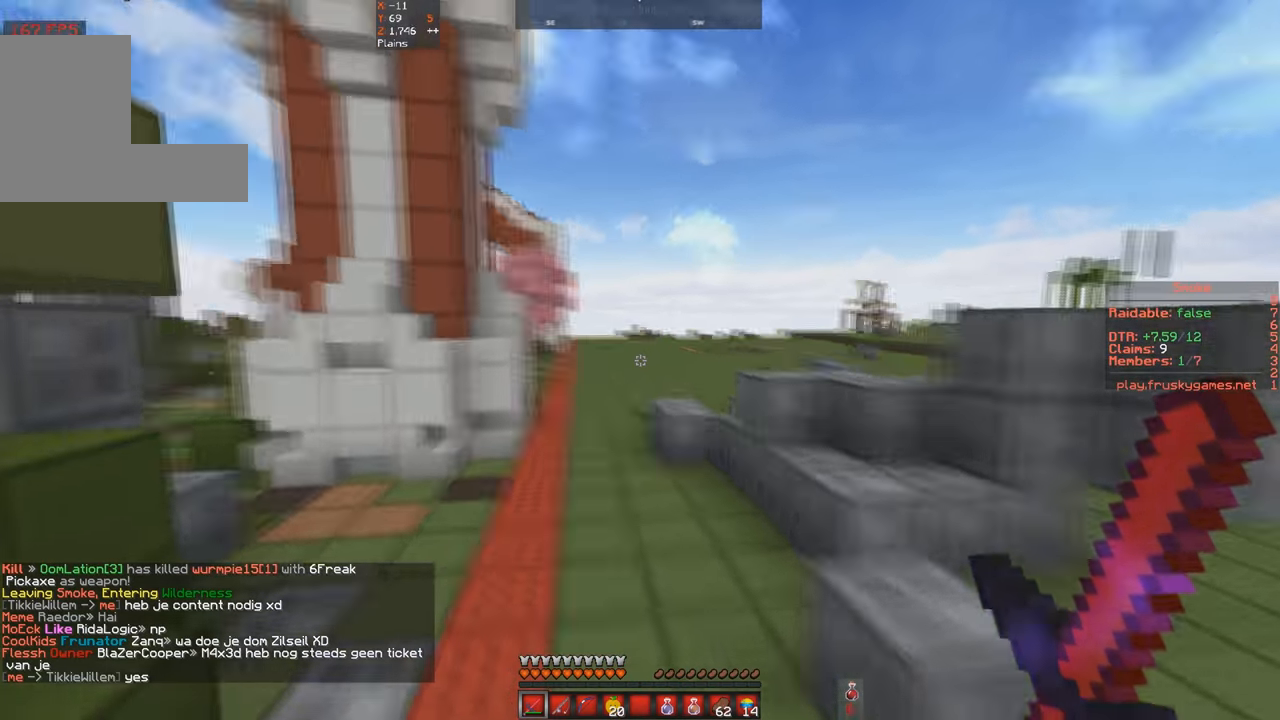
{"keys": ["space", "w"], "events": []}
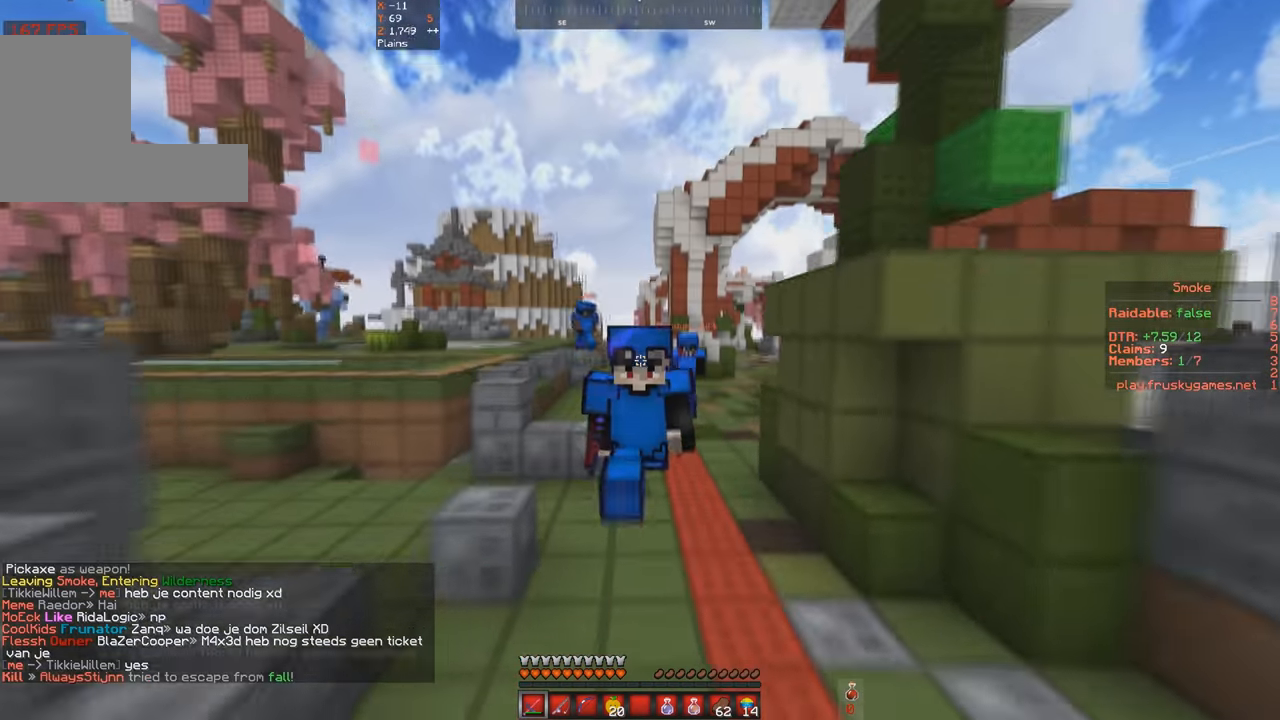
{"keys": ["space", "w"], "events": []}
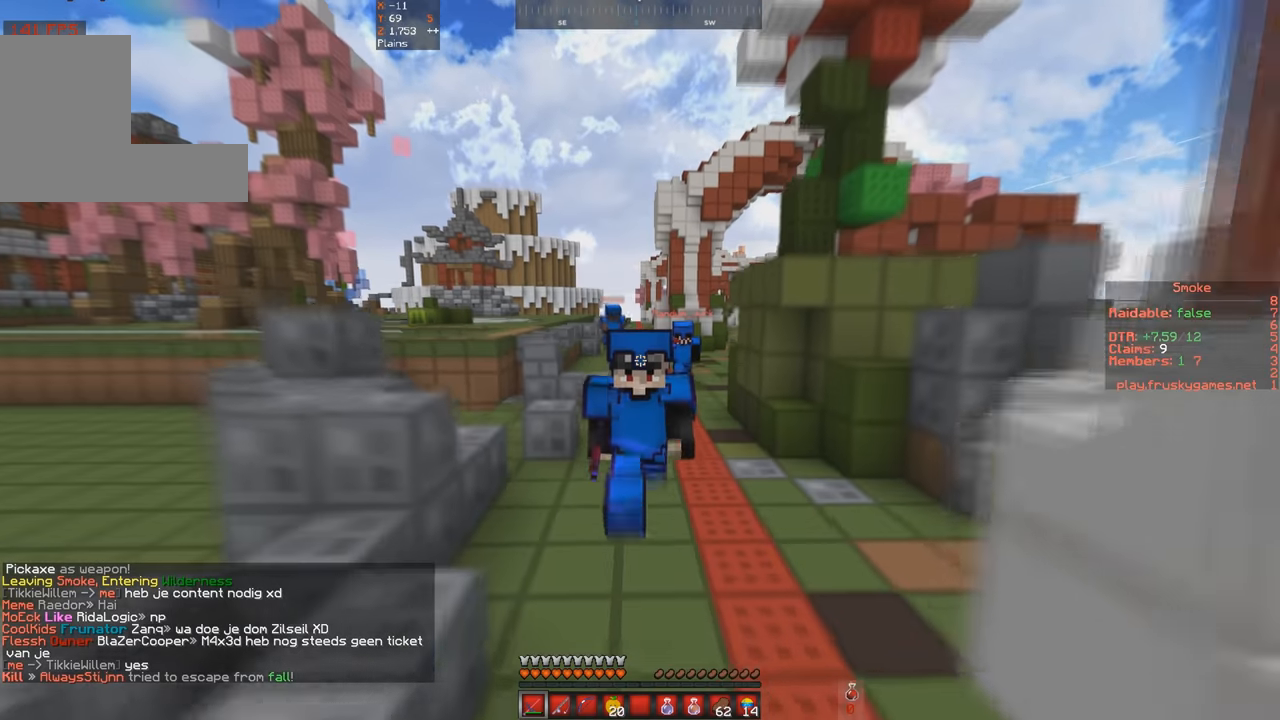
{"keys": ["space", "w"], "events": []}
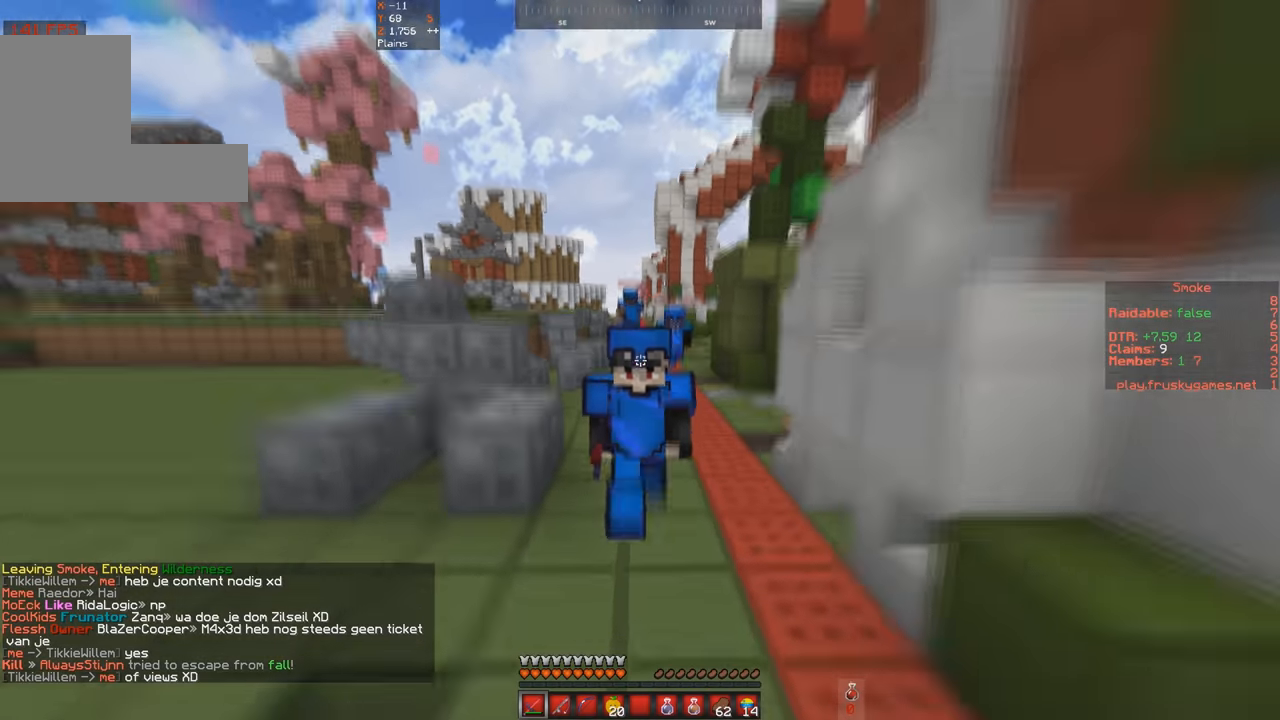
{"keys": ["space", "w"], "events": []}
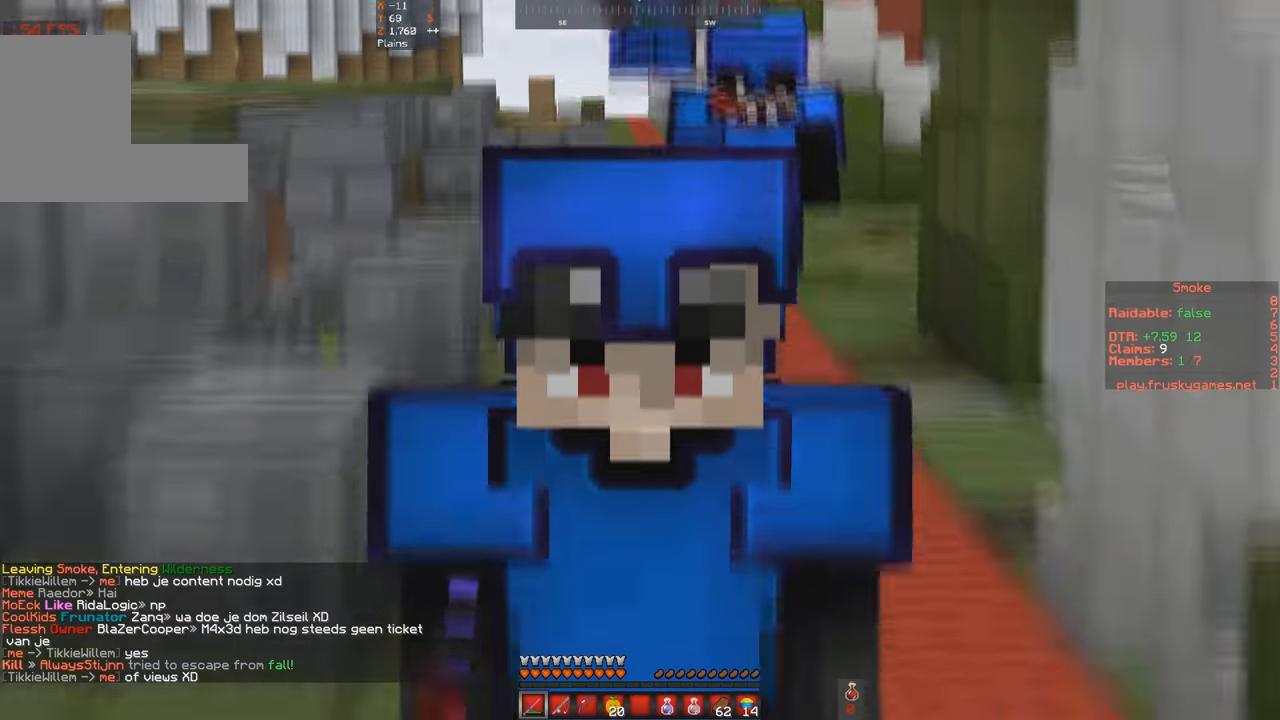
{"keys": ["space", "w"], "events": []}
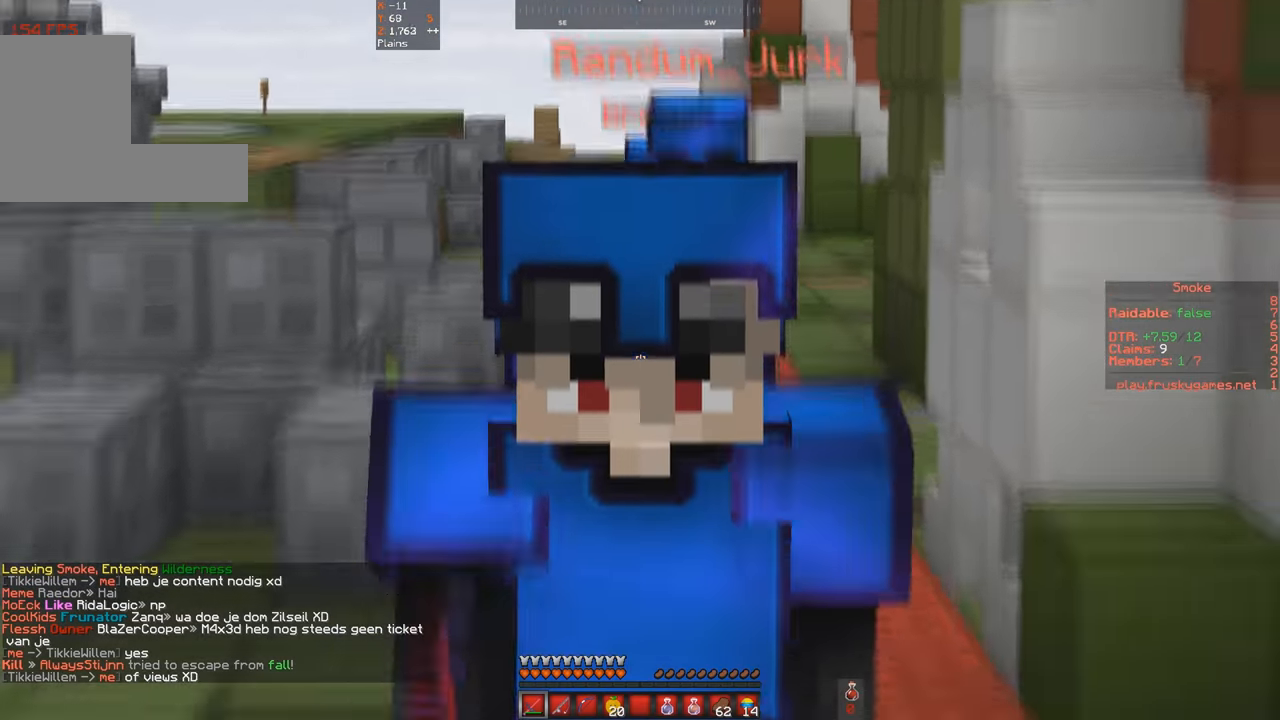
{"keys": ["space", "w"], "events": []}
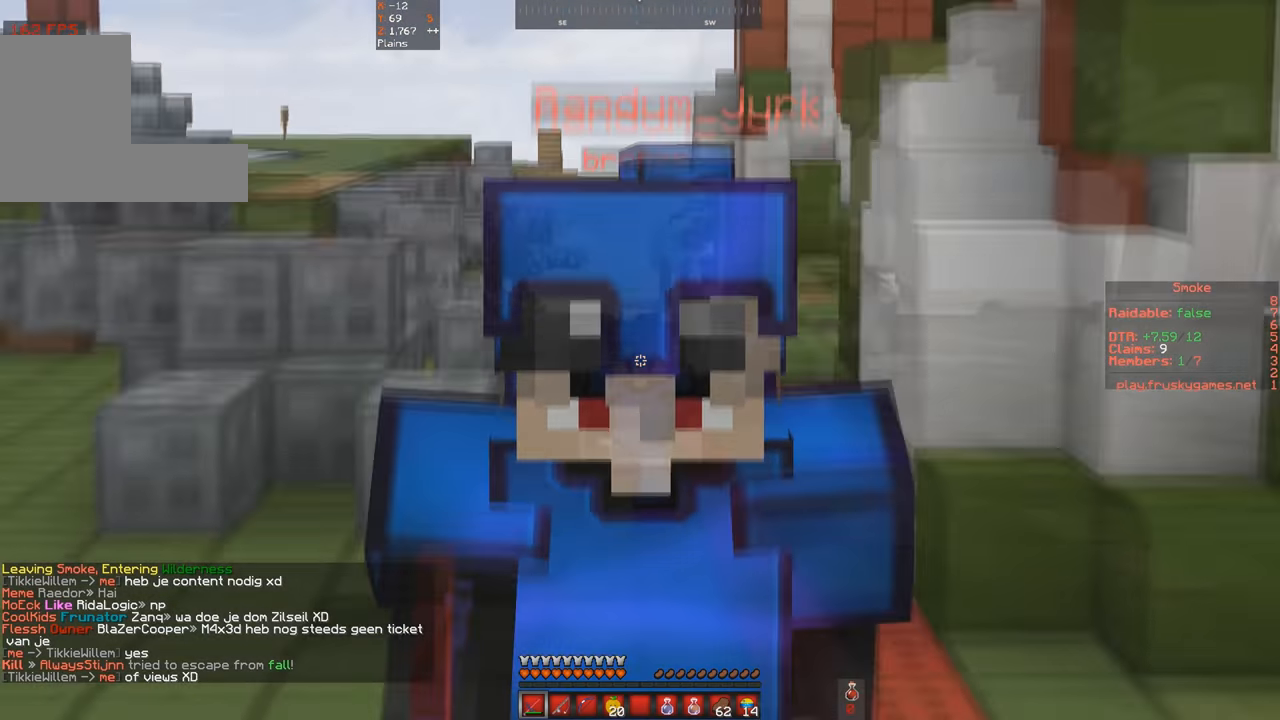
{"keys": ["a", "s"], "events": [[166, "a", "down"], [166, "s", "down"], [166, "space", "up"], [166, "w", "up"]]}
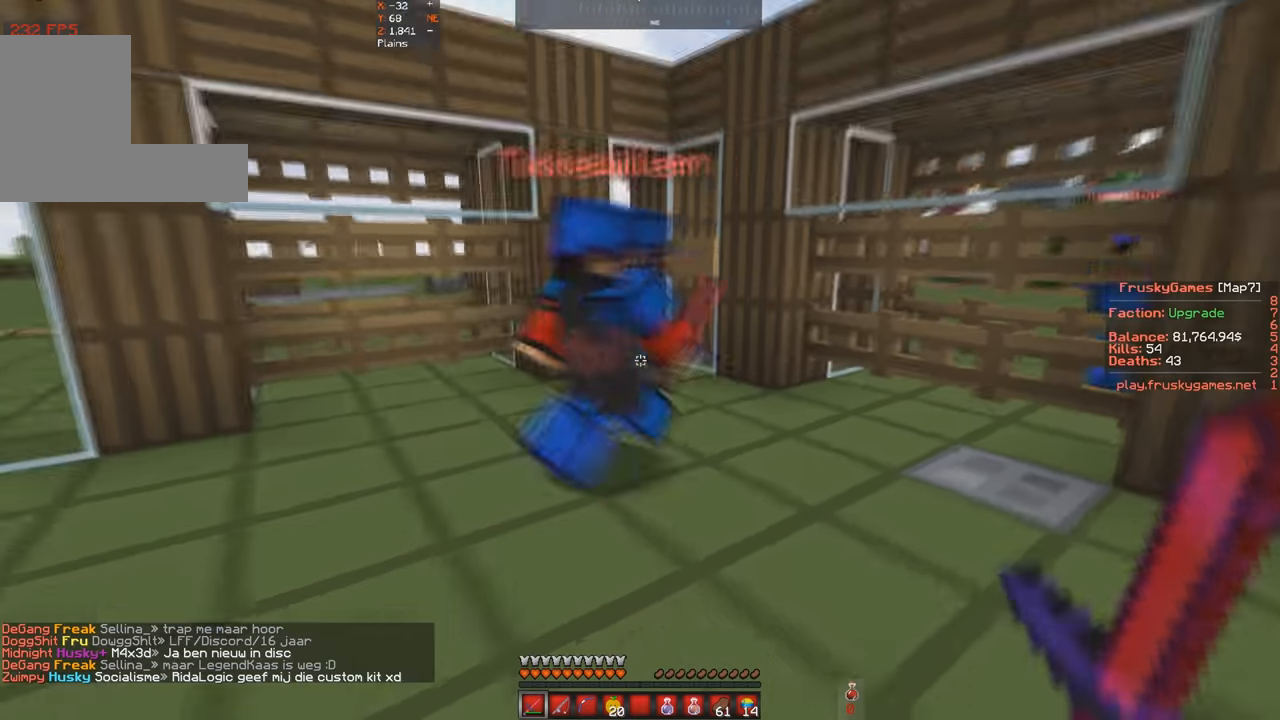
{"keys": [], "events": [[233, "a", "up"], [233, "s", "up"]]}
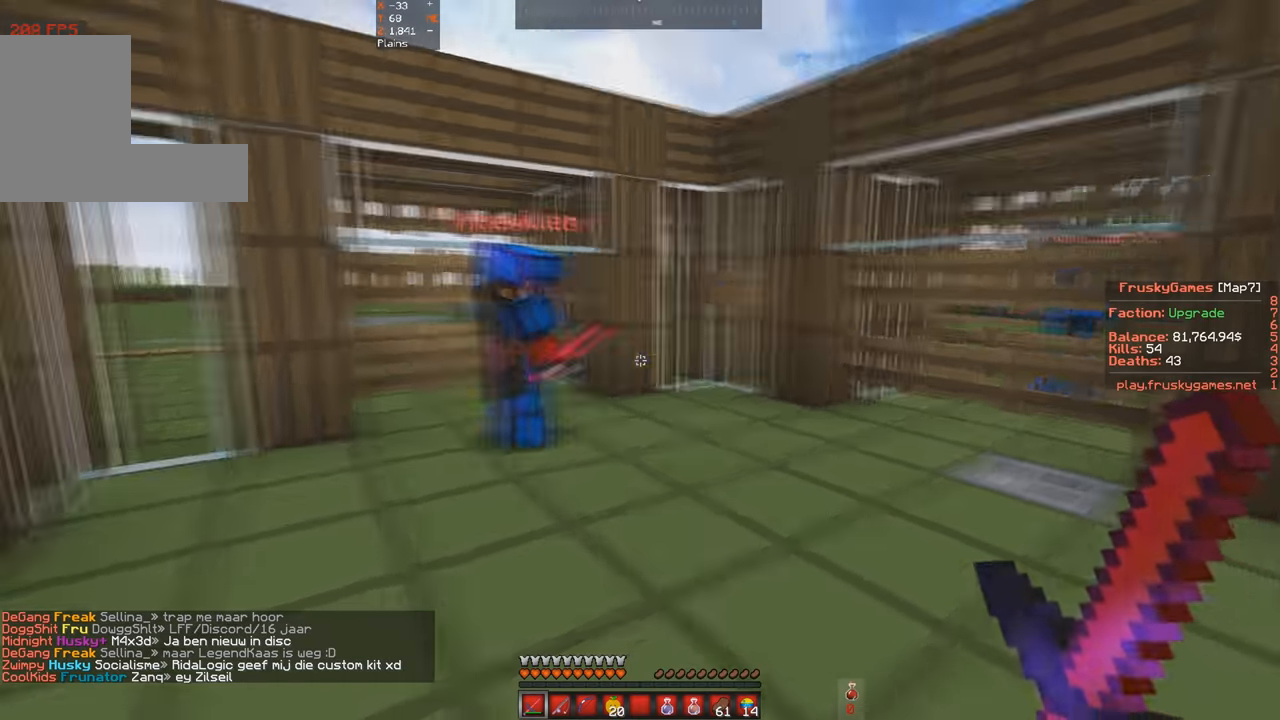
{"keys": [], "events": [[66, "d", "down"], [433, "d", "up"]]}
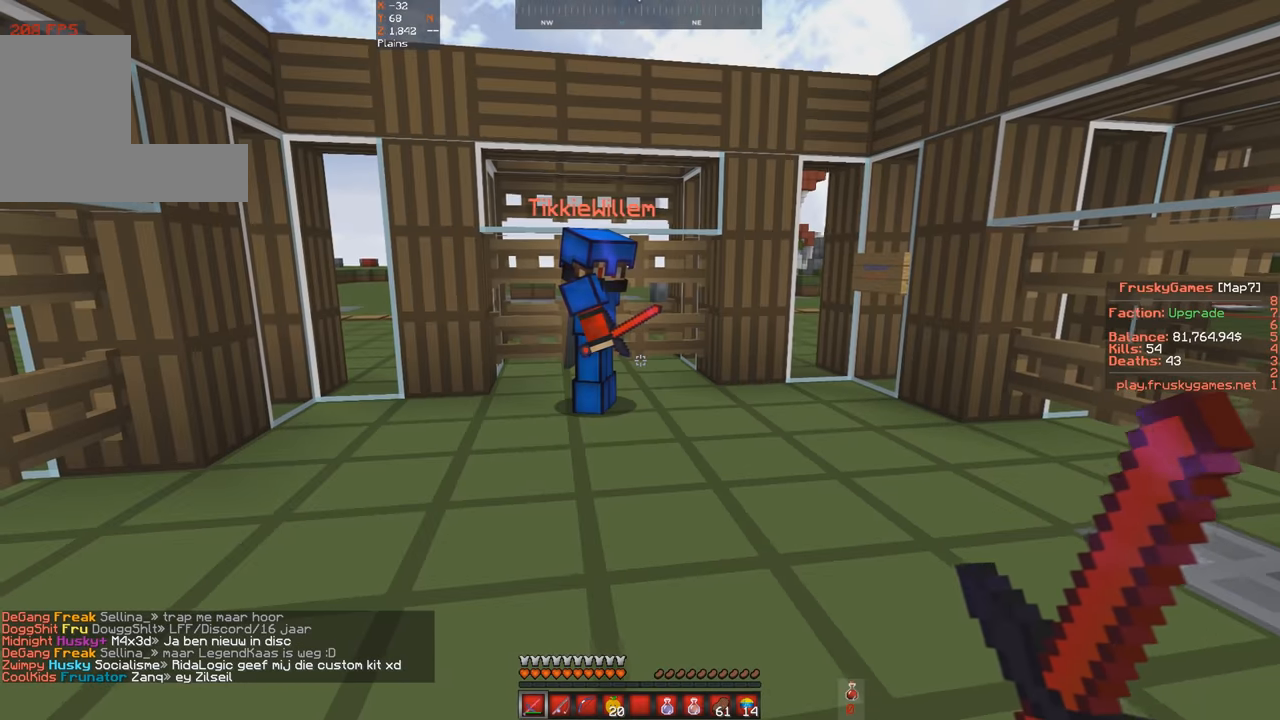
{"keys": [], "events": []}
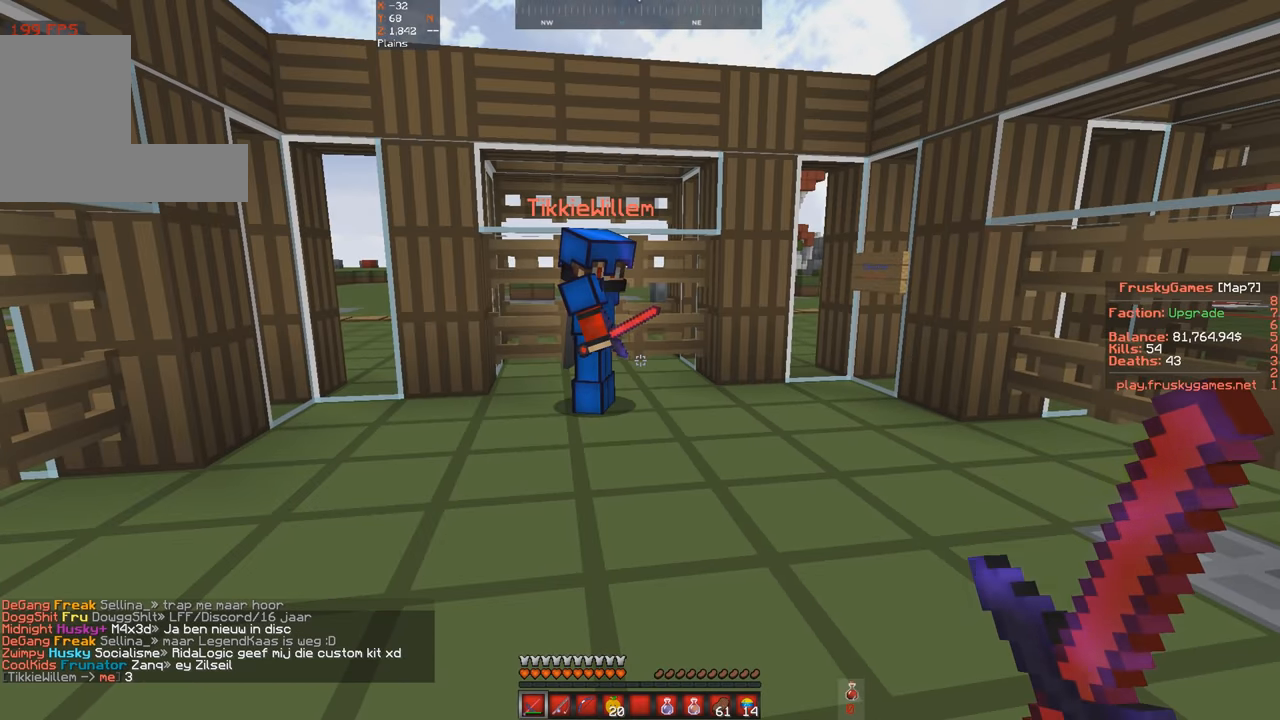
{"keys": [], "events": []}
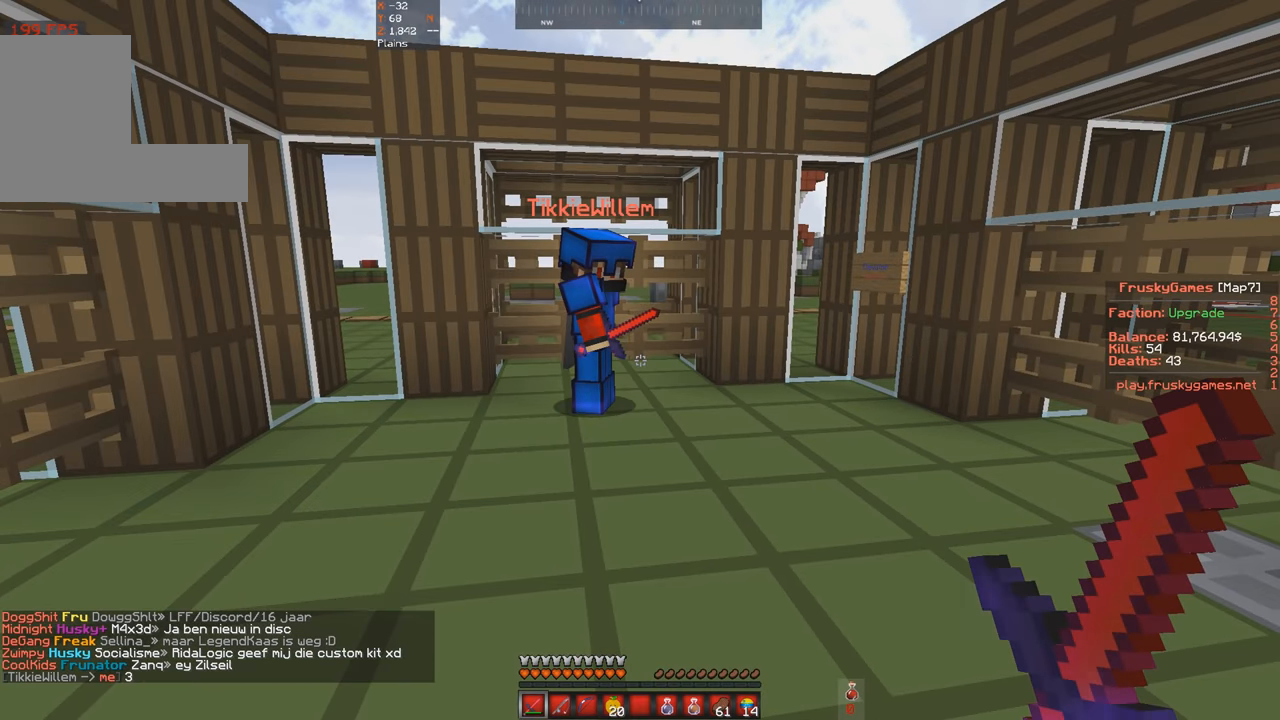
{"keys": [], "events": []}
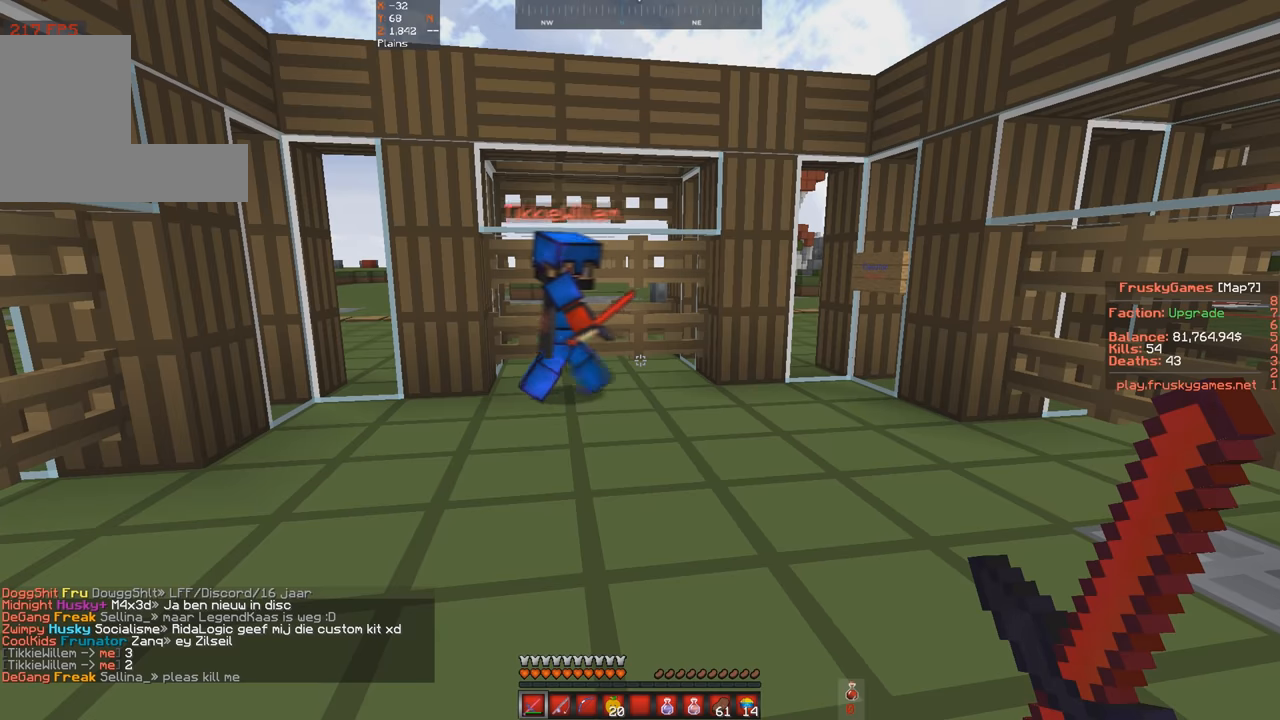
{"keys": [], "events": []}
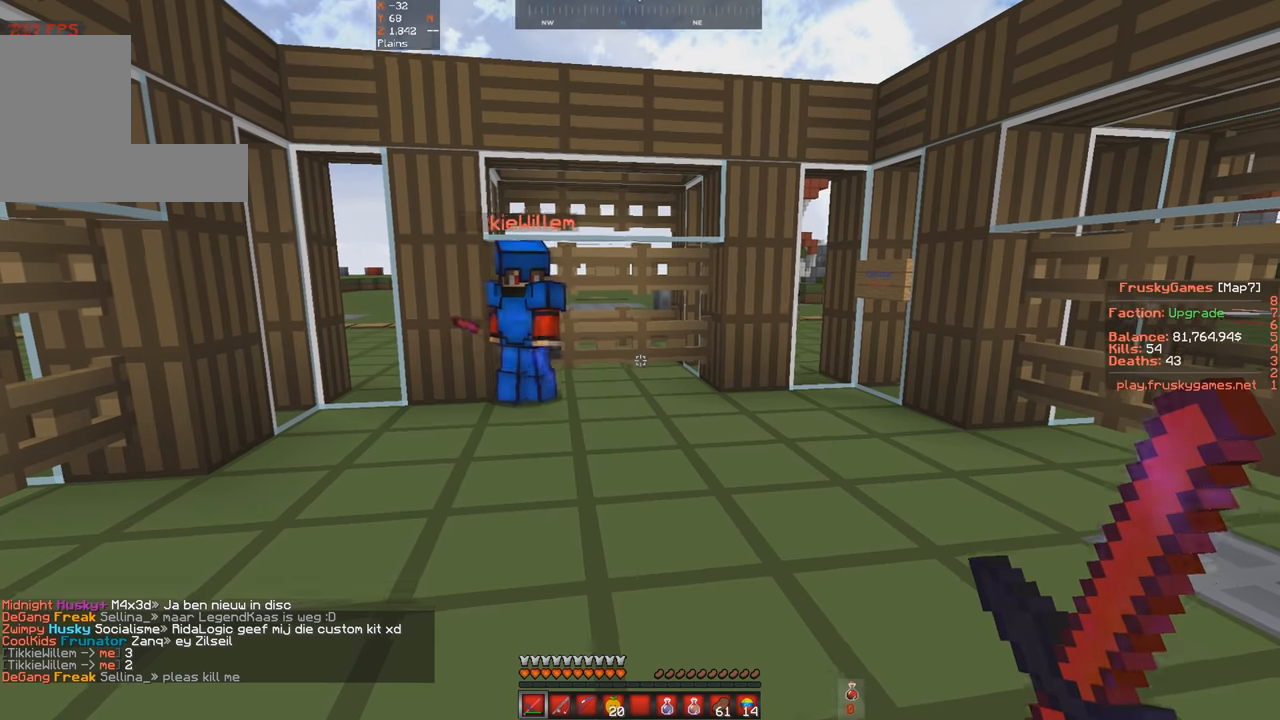
{"keys": [], "events": []}
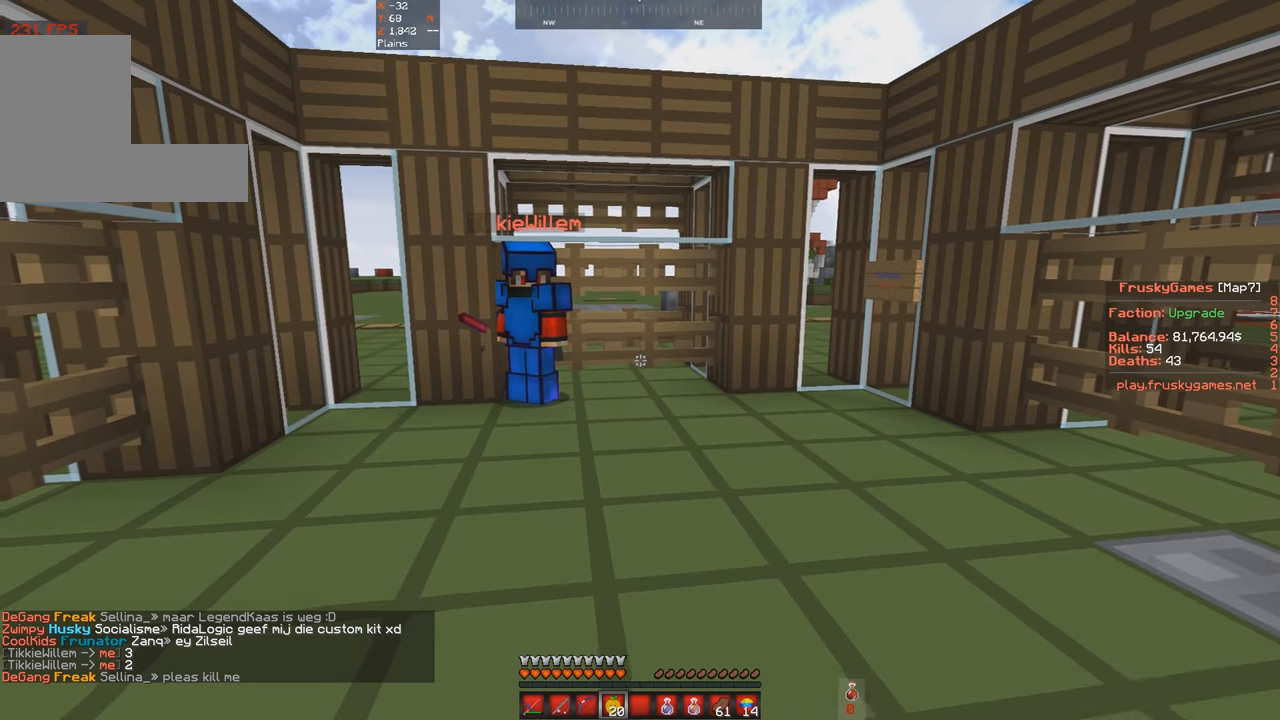
{"keys": ["d", "w"], "events": [[200, "d", "down"], [200, "w", "down"]]}
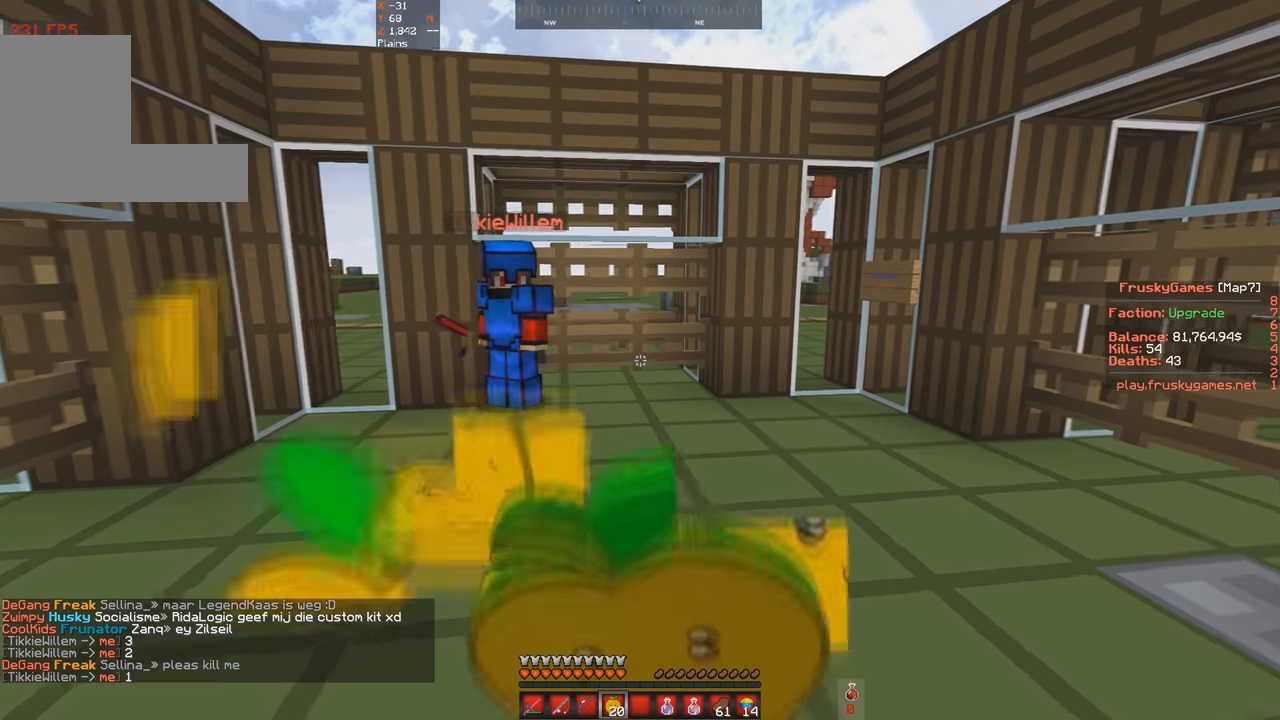
{"keys": ["a", "s"], "events": [[134, "a", "down"], [134, "d", "up"], [167, "s", "down"], [167, "w", "up"]]}
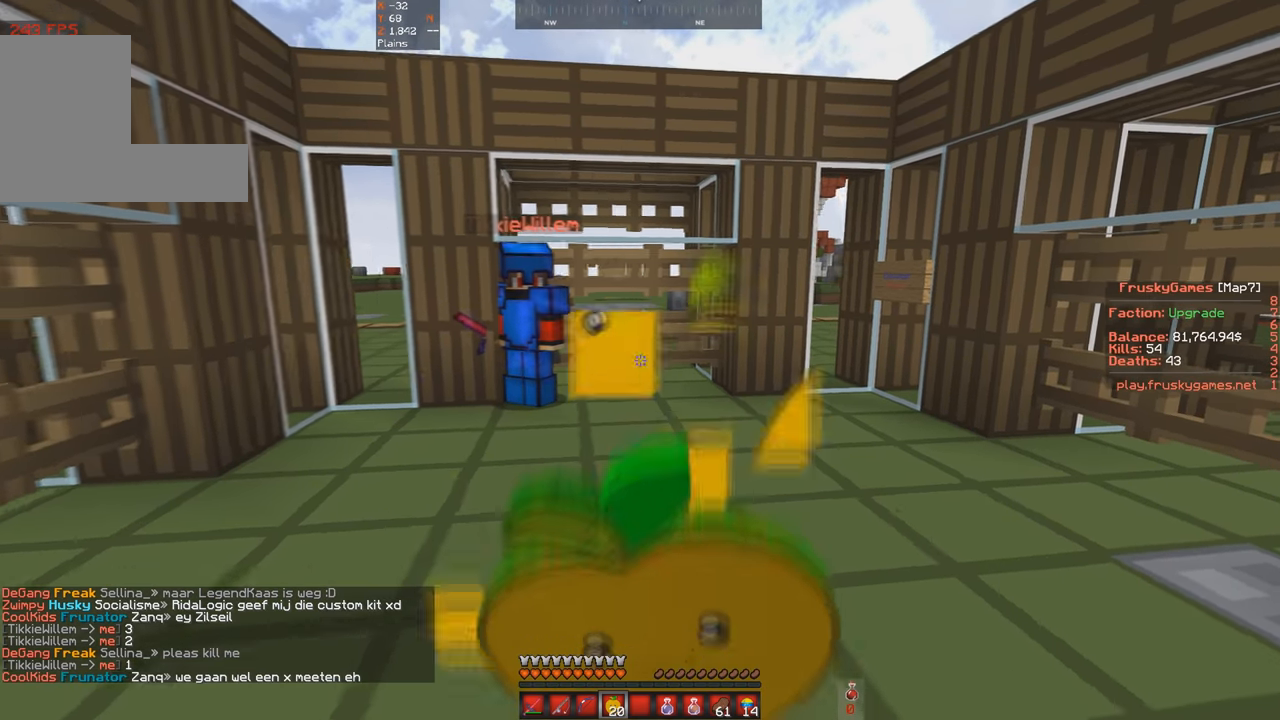
{"keys": ["a", "w"], "events": [[267, "s", "up"], [300, "w", "down"]]}
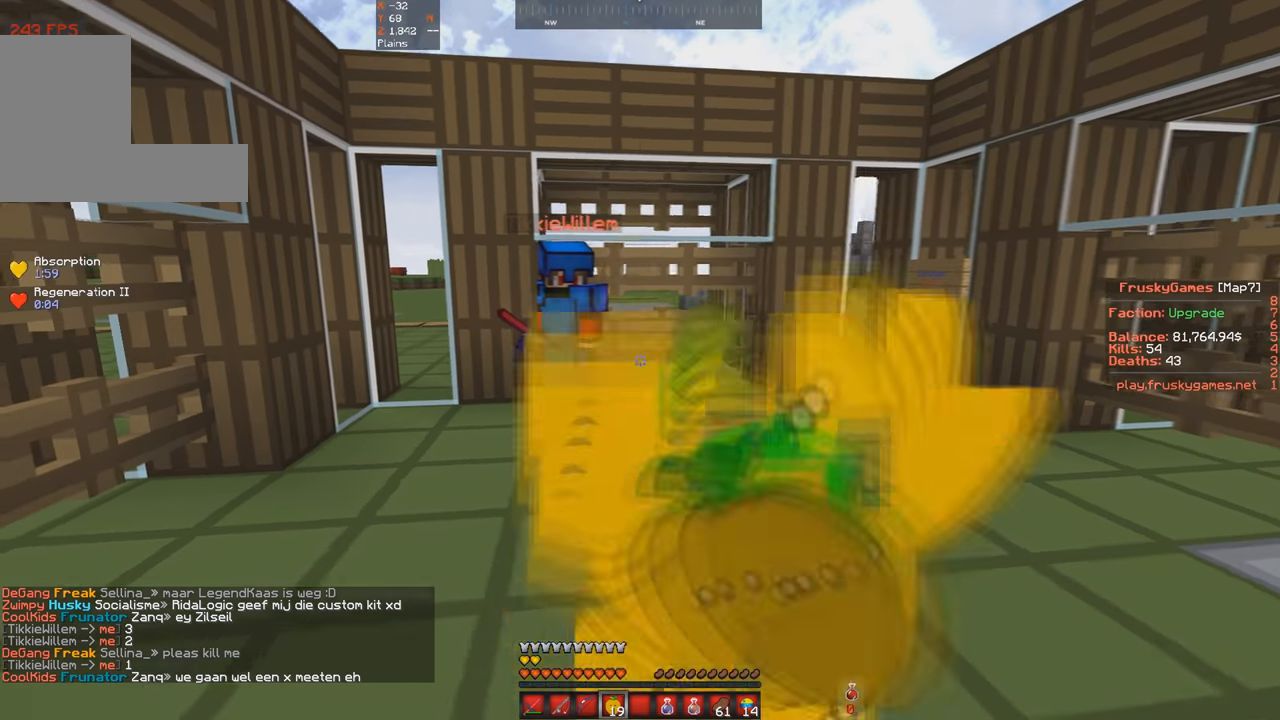
{"keys": ["w"], "events": [[467, "a", "up"]]}
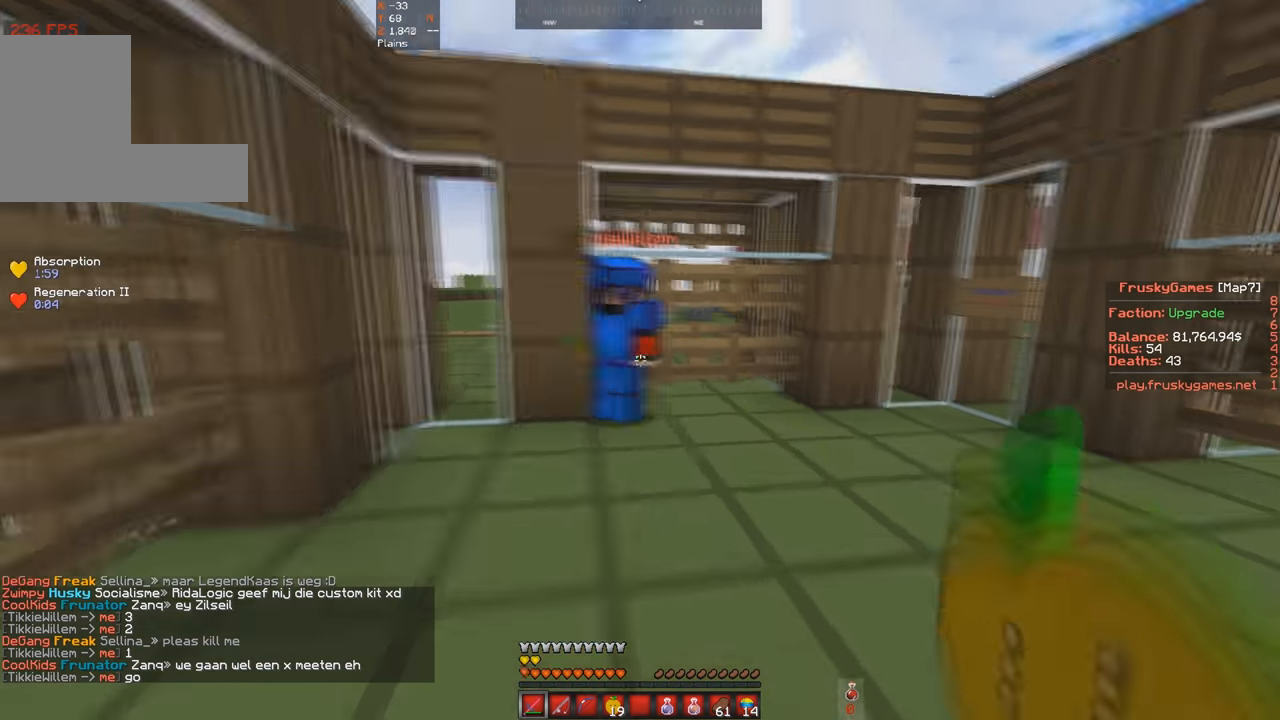
{"keys": ["d", "w"], "events": [[400, "d", "down"]]}